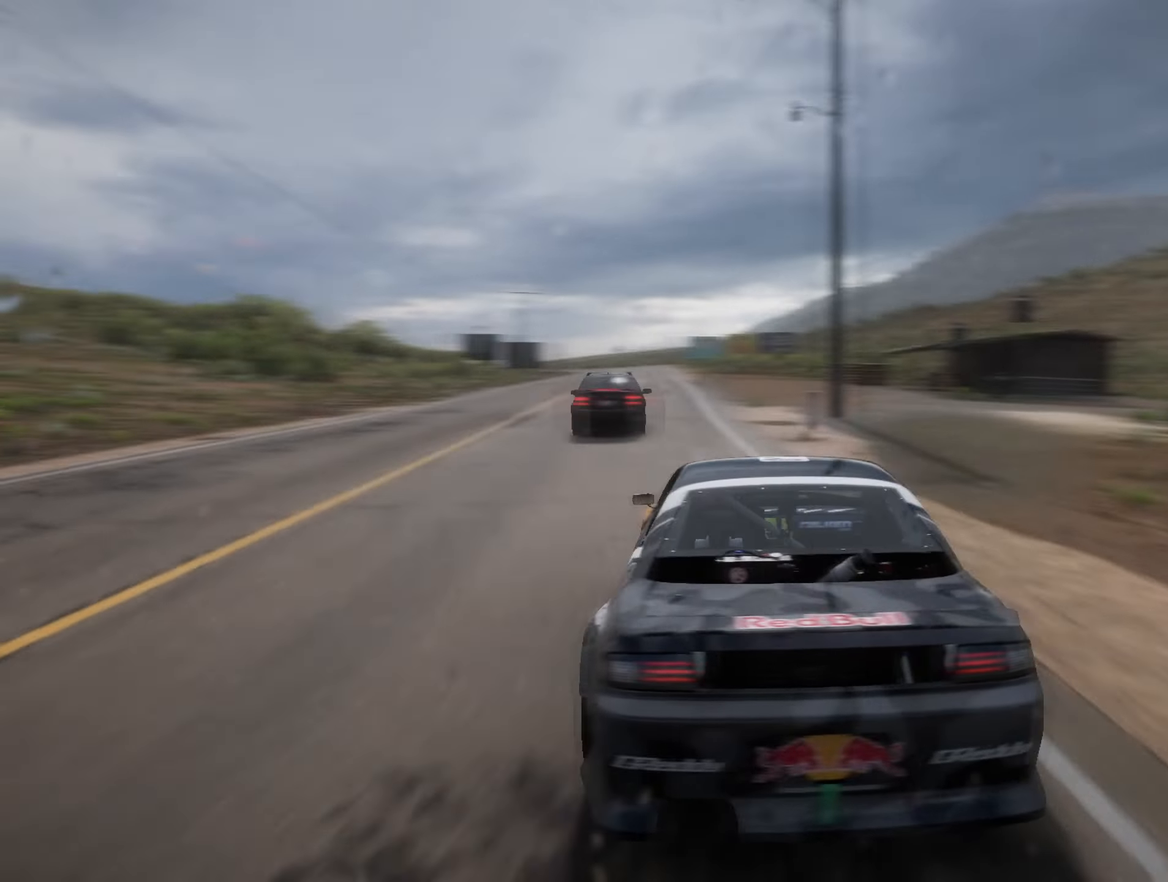
Gameplay with a controller (Xbox layout); each line is a JSON object with the inputs held at the frame after it. "events" lists button and stick changes between this image and that frame as [ms after this image, input, new state], when the widget could be followed in between. Not read: R2.
{"buttons": [], "left_stick": "down-left", "right_stick": "up", "events": [[17, "left_stick", "center"], [300, "left_stick", "down-left"]]}
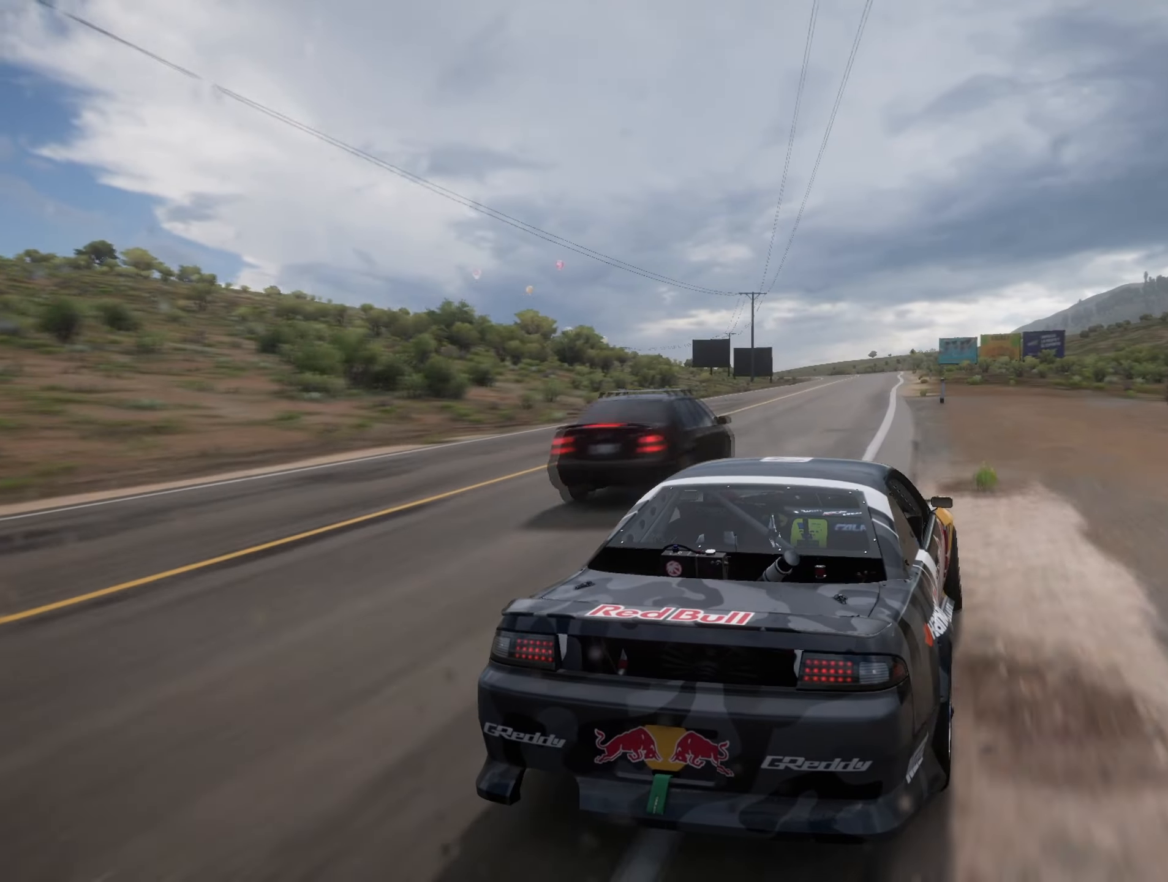
{"buttons": ["L2"], "left_stick": "center", "right_stick": "up", "events": [[51, "L2", "down"], [101, "left_stick", "center"], [184, "left_stick", "down-left"], [368, "left_stick", "center"]]}
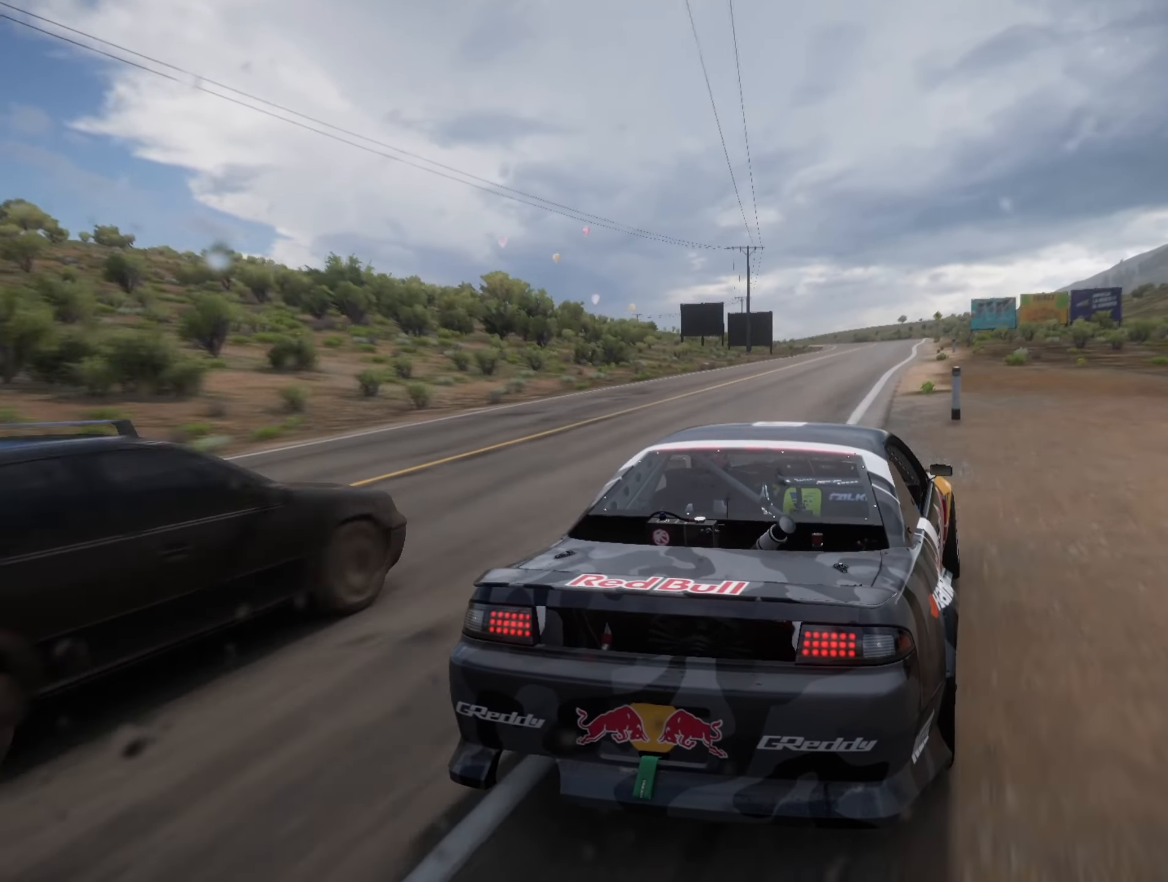
{"buttons": ["L2"], "left_stick": "center", "right_stick": "up", "events": []}
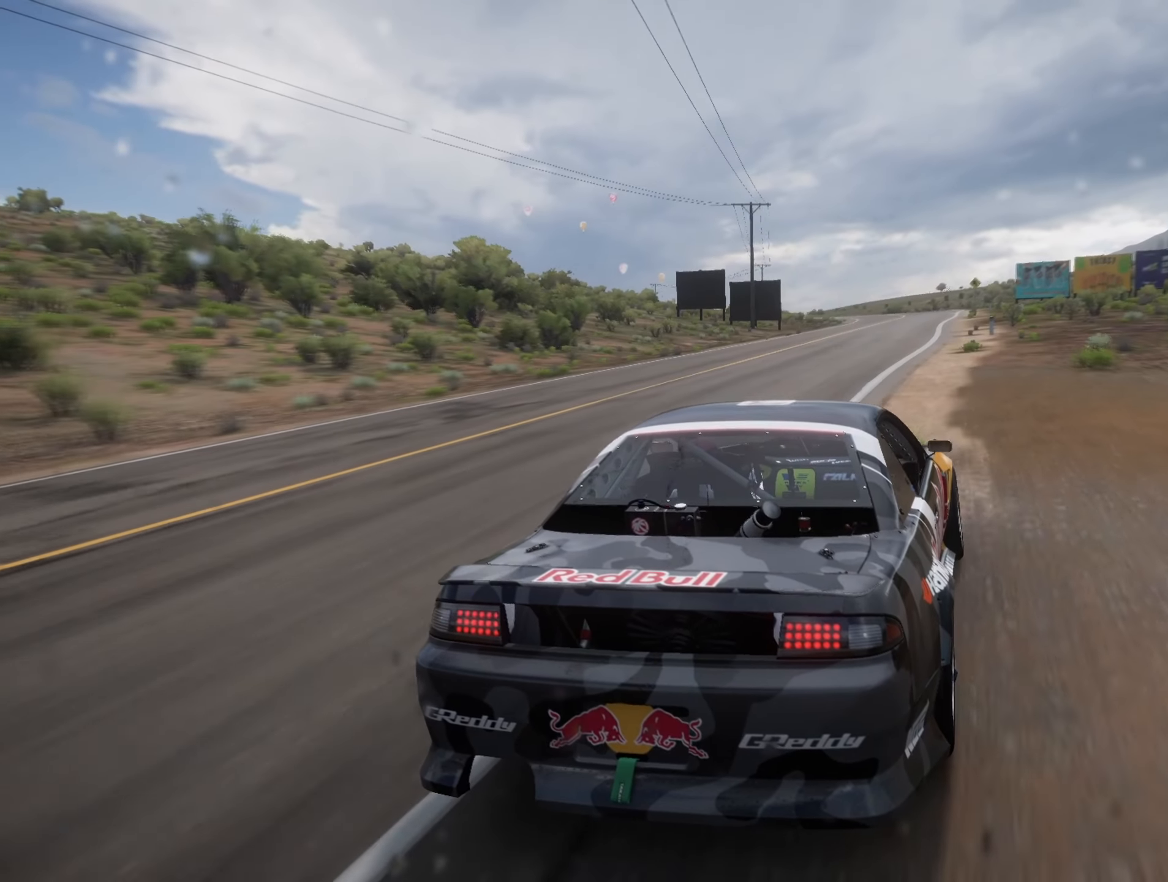
{"buttons": ["L2"], "left_stick": "center", "right_stick": "up", "events": []}
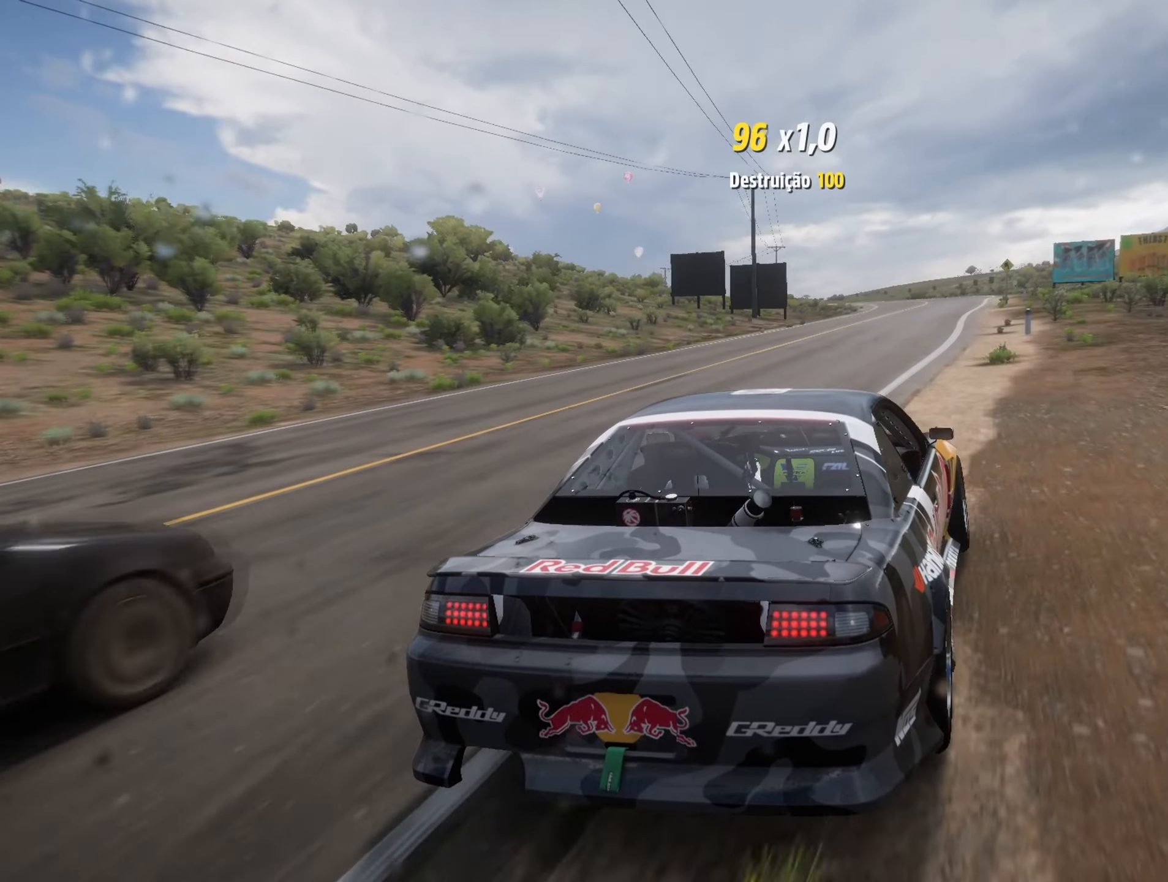
{"buttons": ["L2"], "left_stick": "center", "right_stick": "up", "events": []}
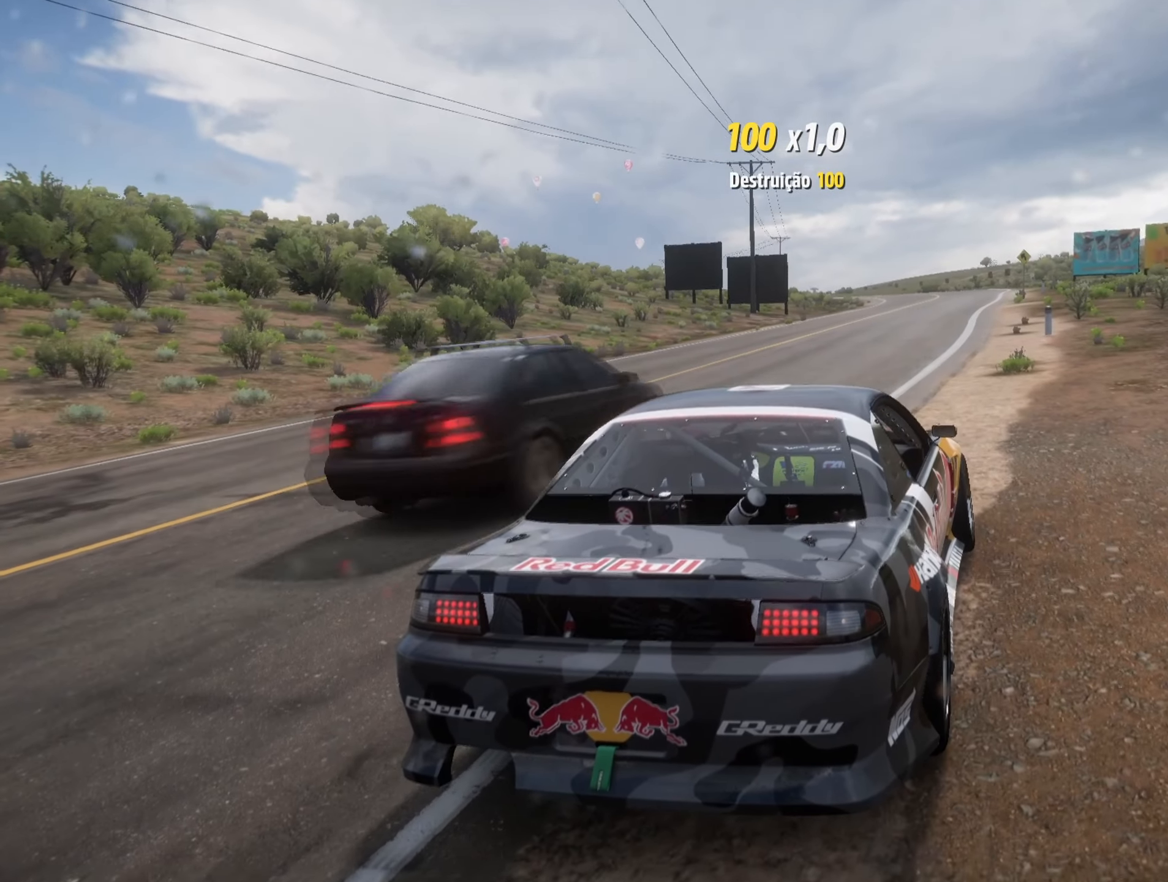
{"buttons": ["X", "L1"], "left_stick": "center", "right_stick": "center", "events": [[183, "L2", "up"], [267, "right_stick", "center"], [300, "L1", "down"], [300, "X", "down"], [417, "X", "up"], [484, "X", "down"]]}
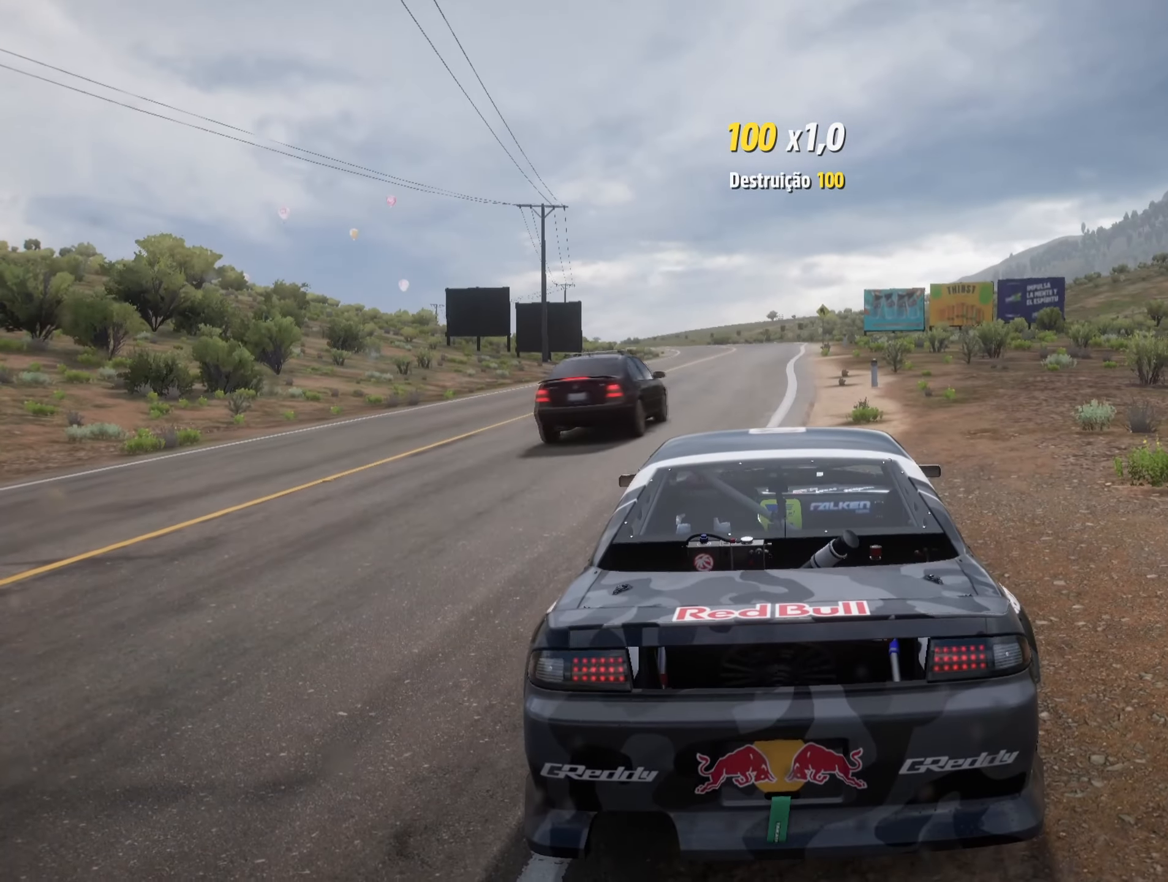
{"buttons": [], "left_stick": "center", "right_stick": "down", "events": [[50, "X", "up"], [134, "X", "down"], [184, "X", "up"], [217, "L1", "up"], [351, "right_stick", "down"]]}
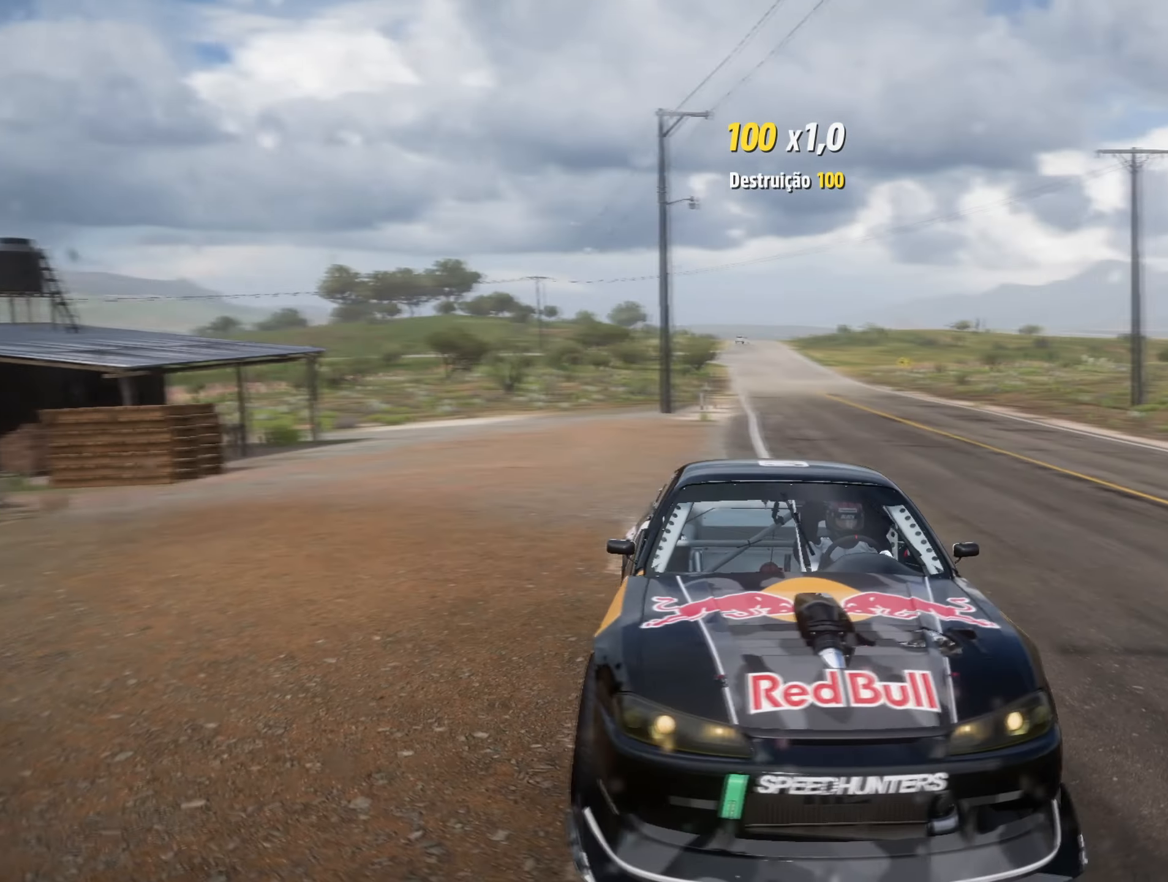
{"buttons": [], "left_stick": "down-left", "right_stick": "down", "events": [[450, "left_stick", "down-left"]]}
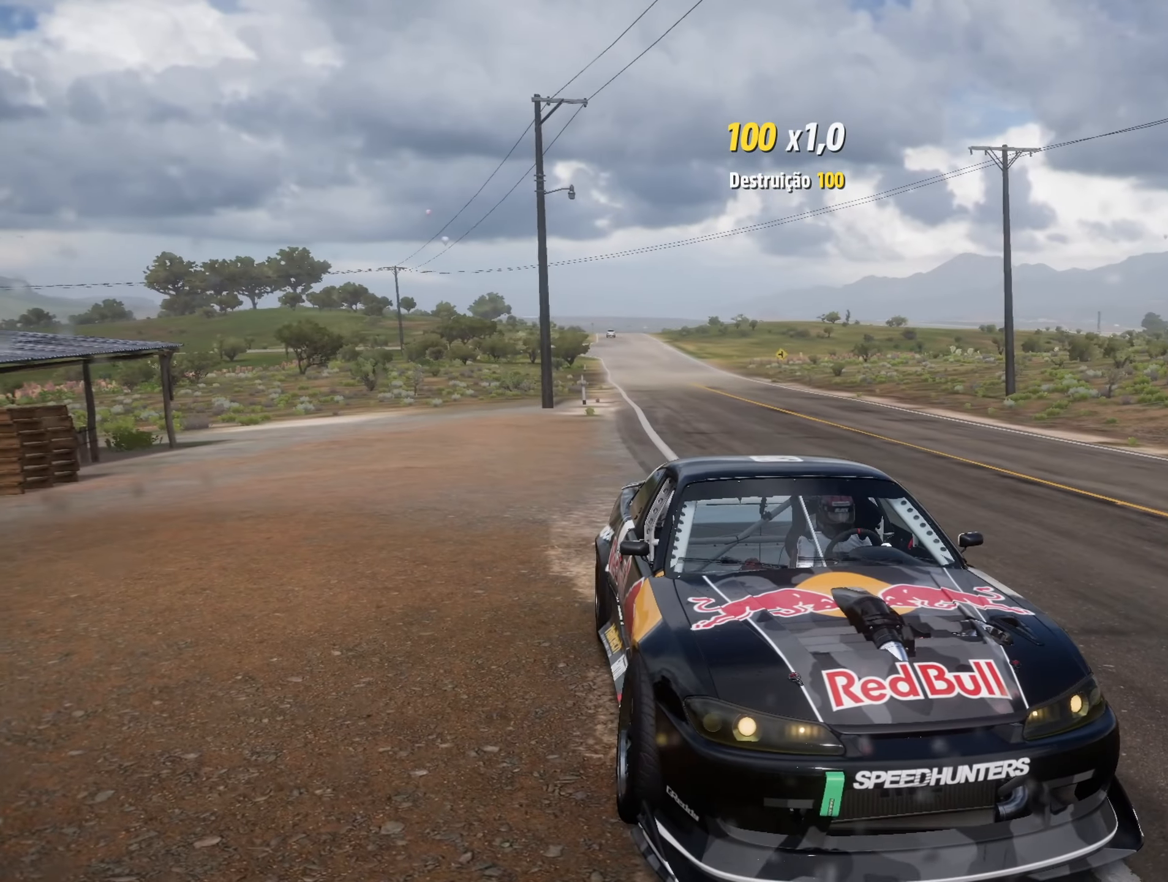
{"buttons": [], "left_stick": "down-left", "right_stick": "down", "events": []}
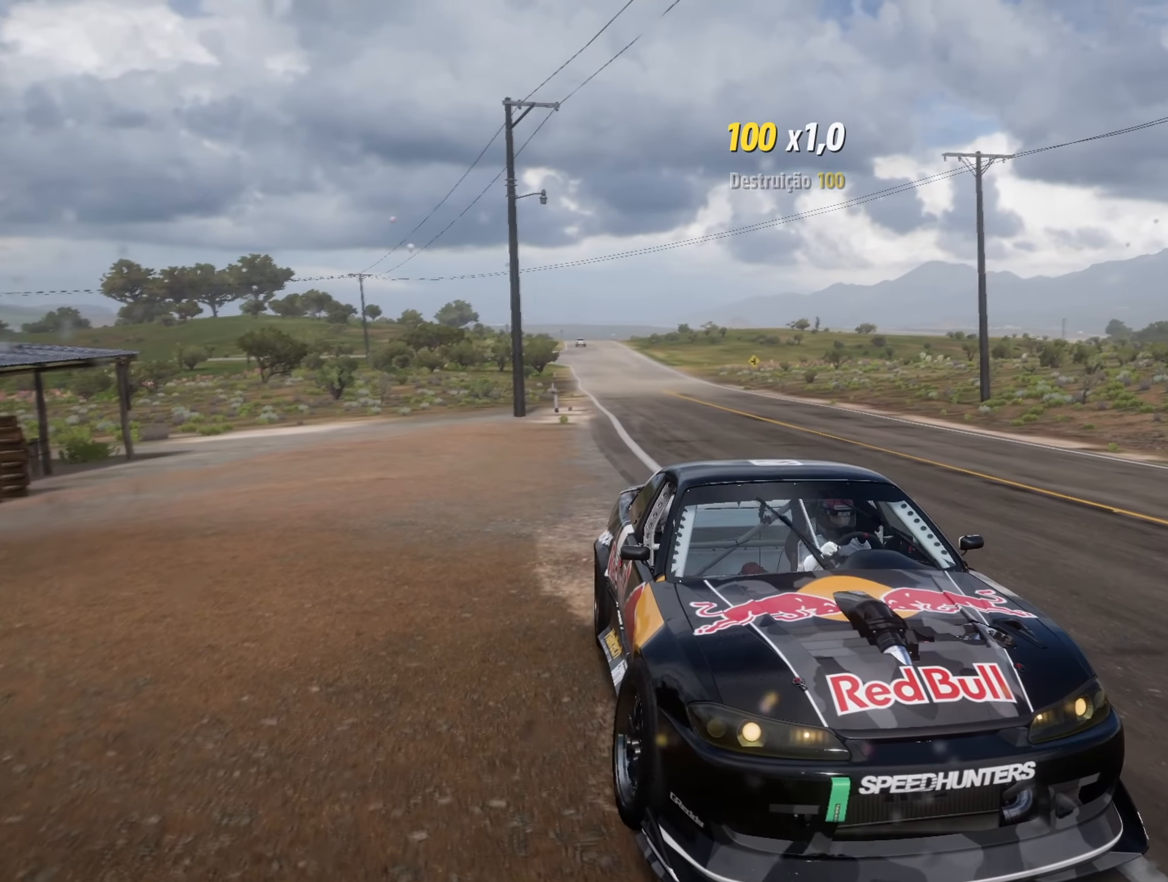
{"buttons": [], "left_stick": "center", "right_stick": "down", "events": [[16, "left_stick", "center"]]}
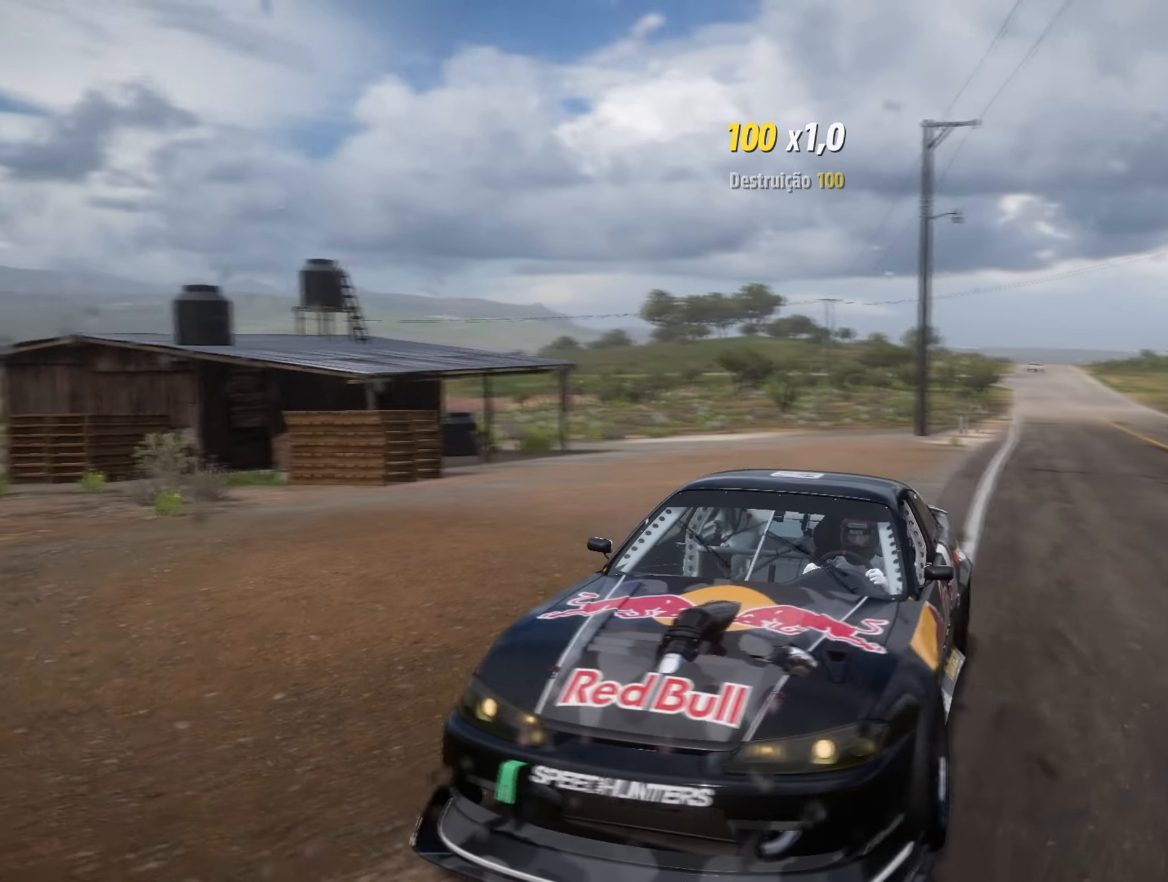
{"buttons": [], "left_stick": "center", "right_stick": "down-right", "events": [[234, "right_stick", "down-right"]]}
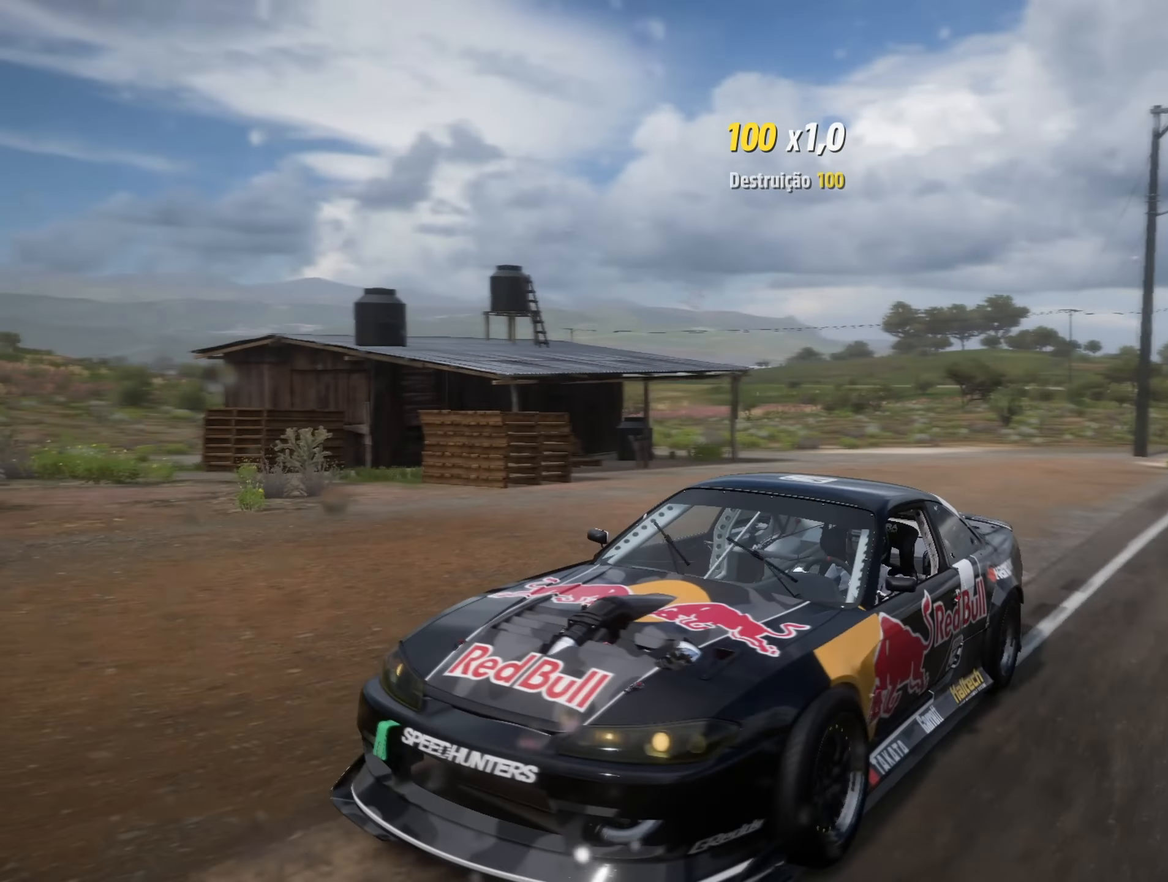
{"buttons": [], "left_stick": "center", "right_stick": "down-right", "events": []}
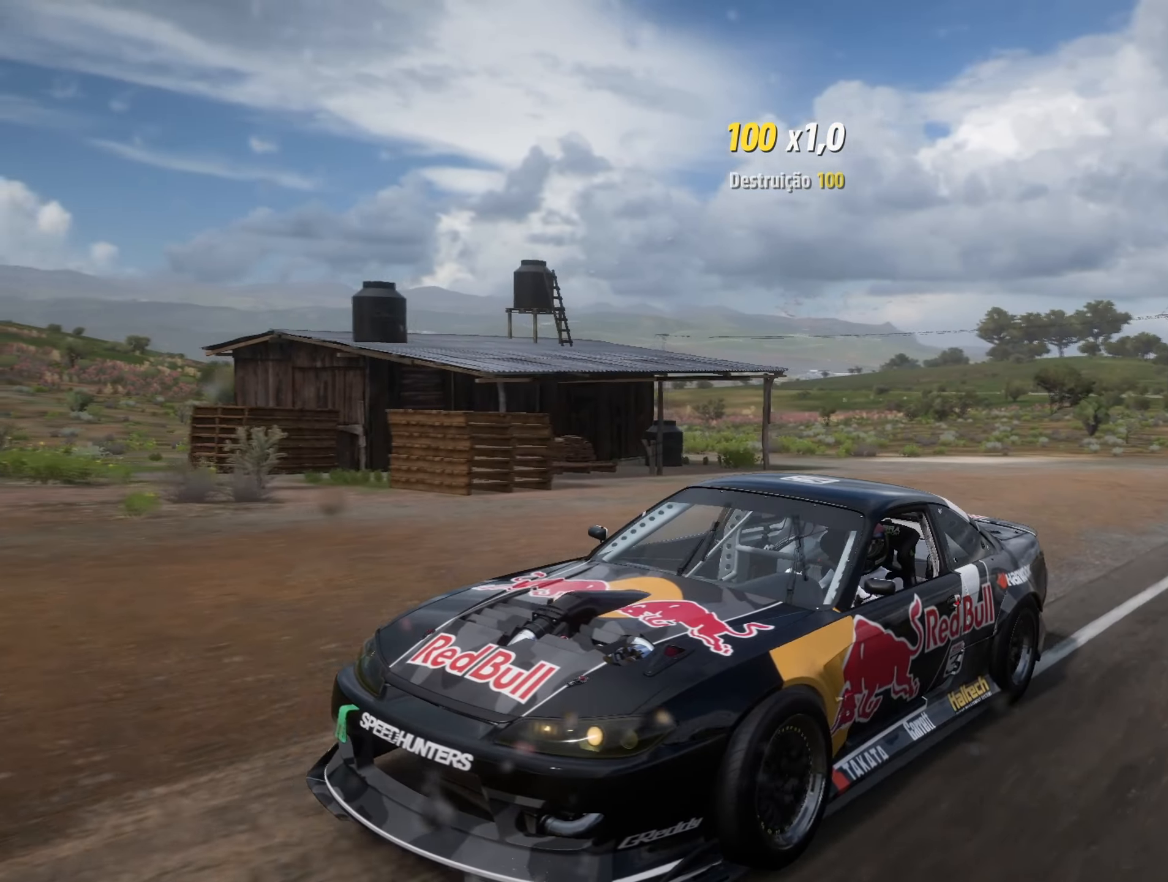
{"buttons": [], "left_stick": "center", "right_stick": "down-right", "events": []}
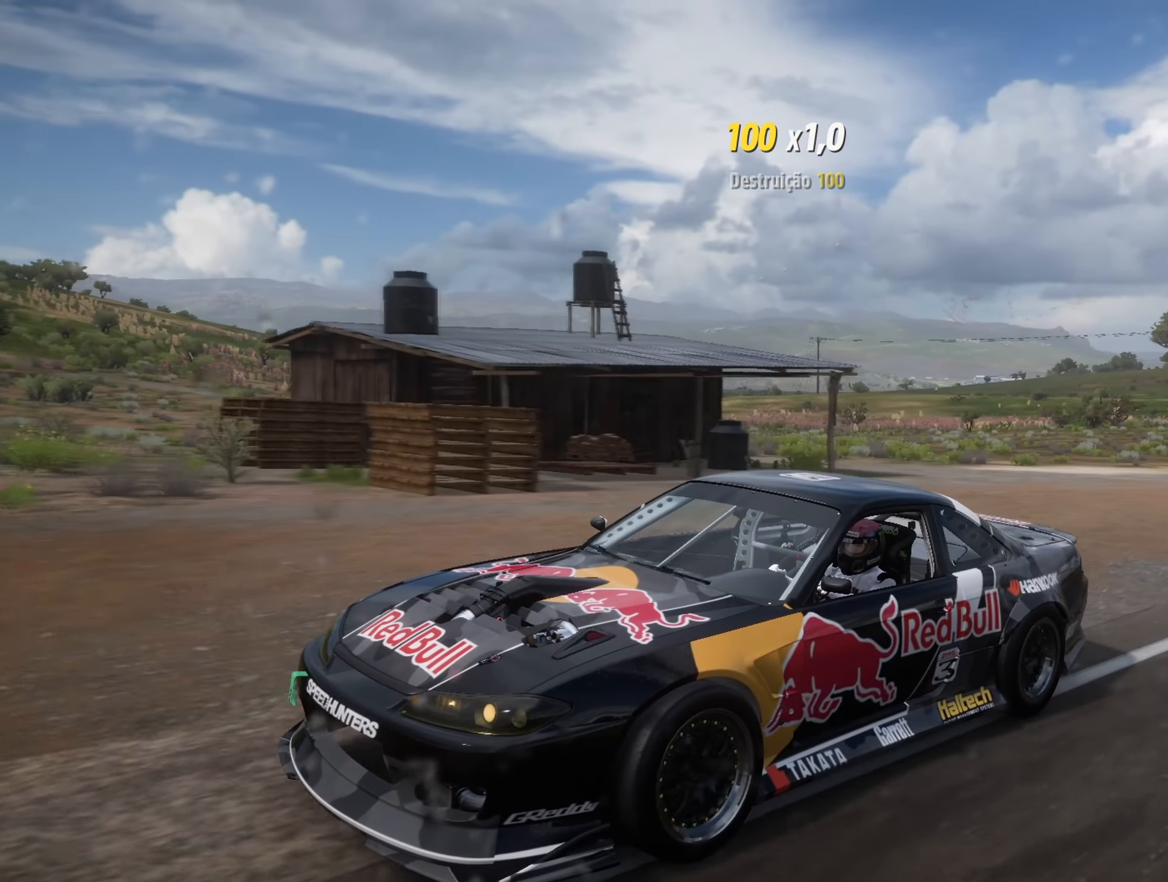
{"buttons": [], "left_stick": "right", "right_stick": "down-right", "events": [[400, "left_stick", "right"]]}
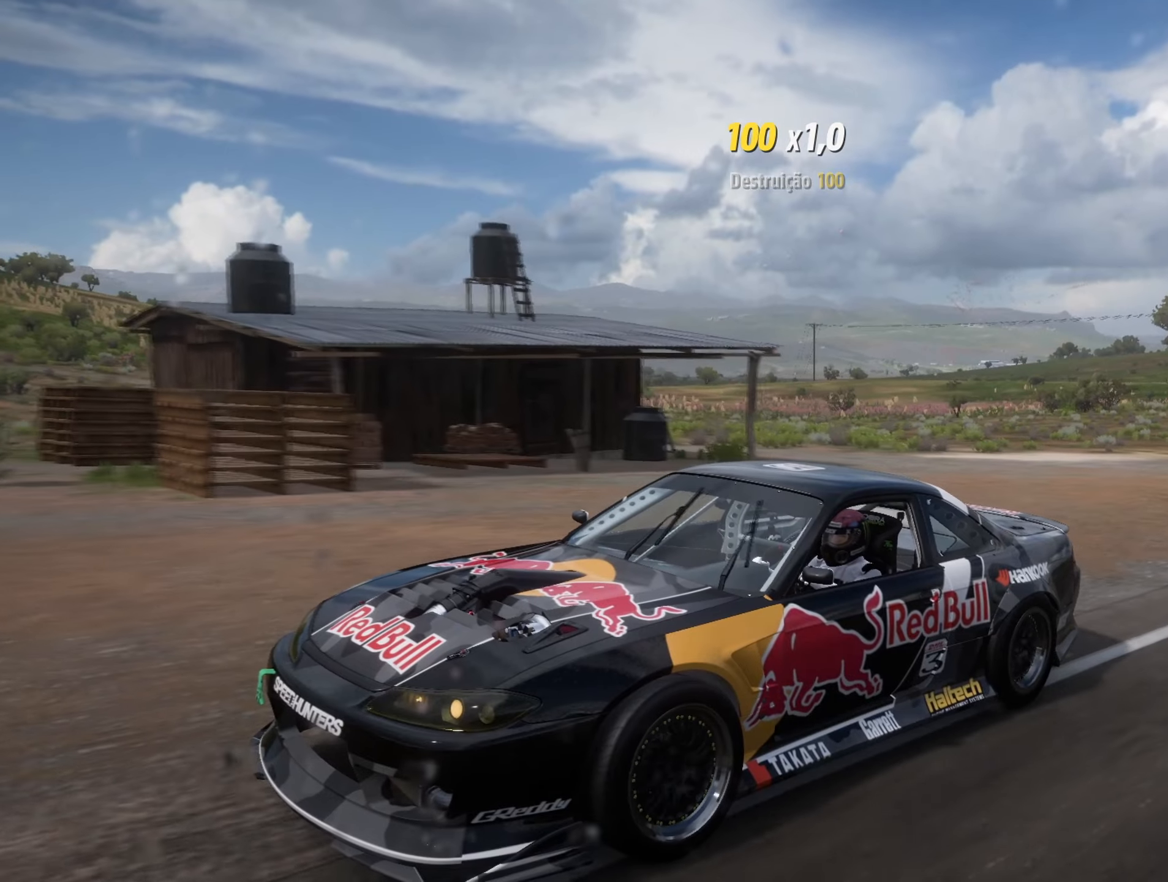
{"buttons": [], "left_stick": "right", "right_stick": "down-right", "events": []}
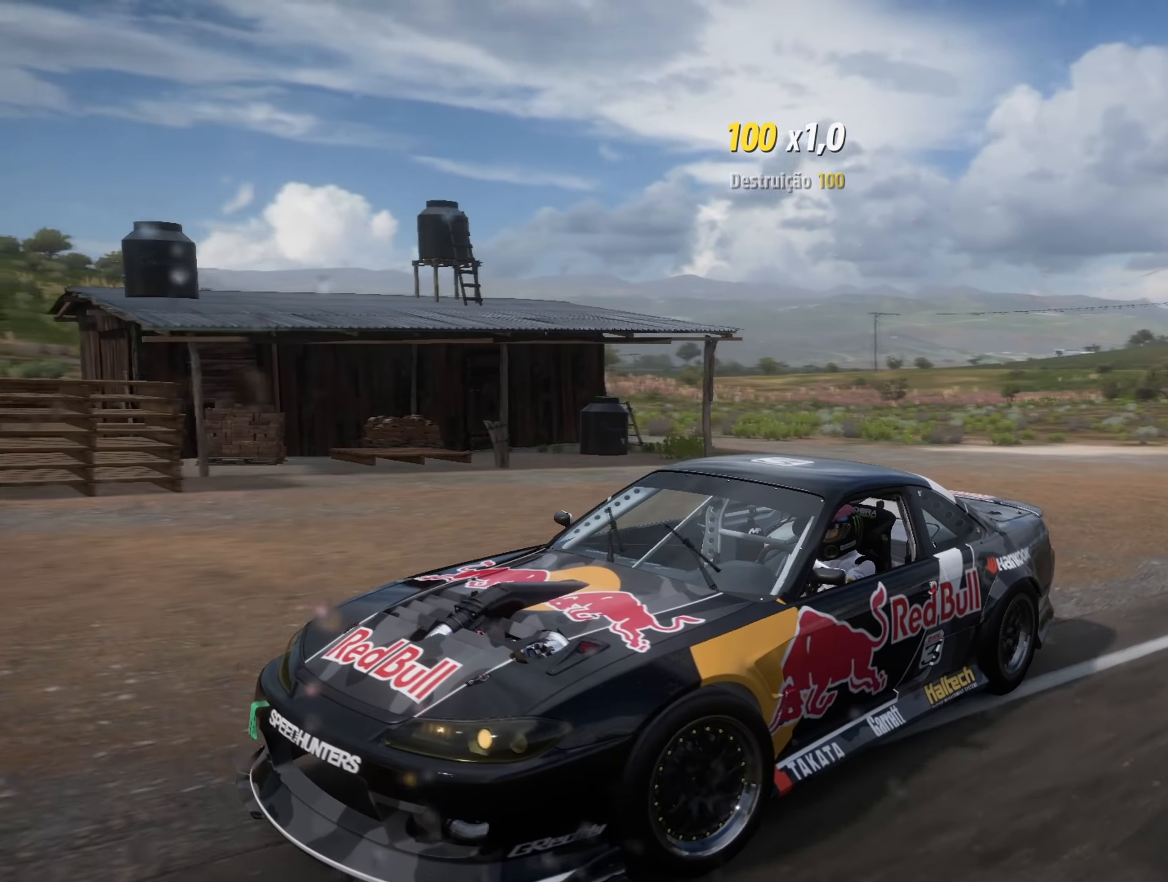
{"buttons": [], "left_stick": "right", "right_stick": "down-right", "events": []}
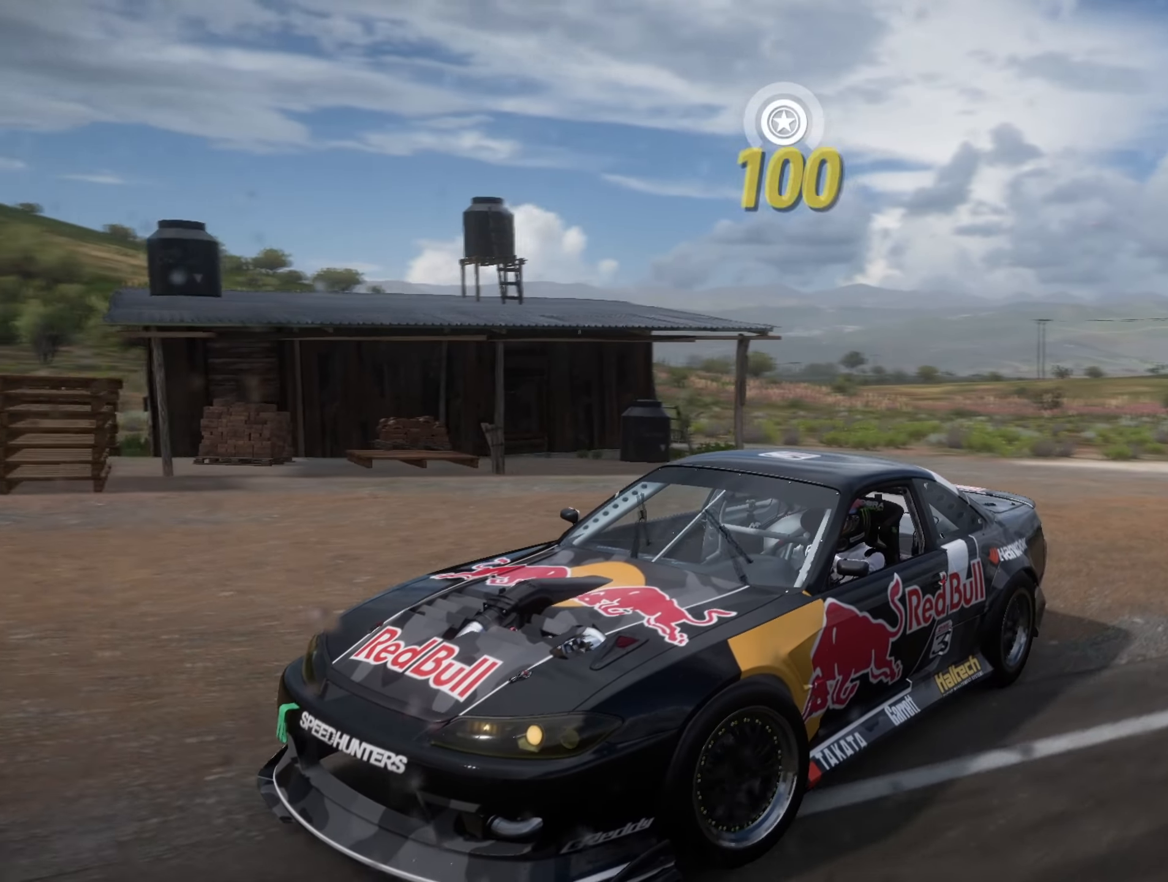
{"buttons": [], "left_stick": "right", "right_stick": "down-right", "events": []}
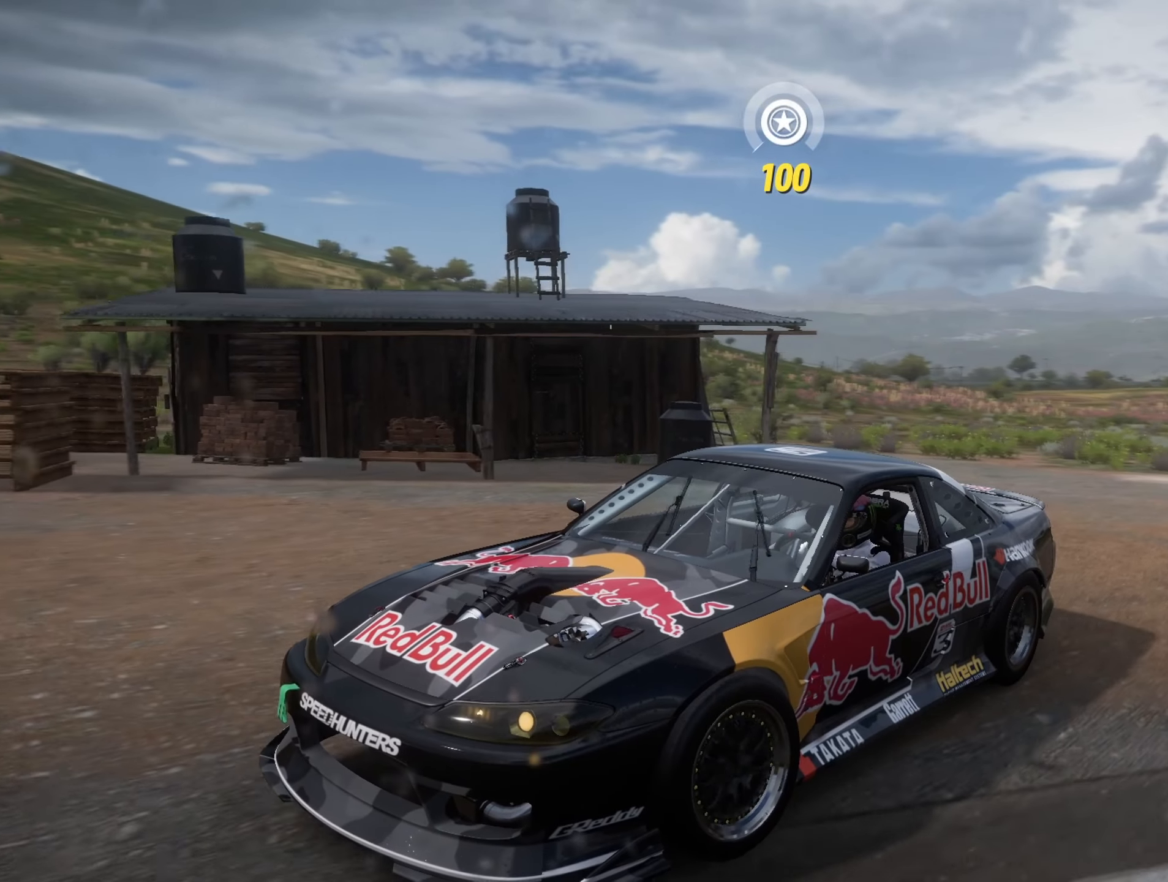
{"buttons": [], "left_stick": "right", "right_stick": "down-right", "events": []}
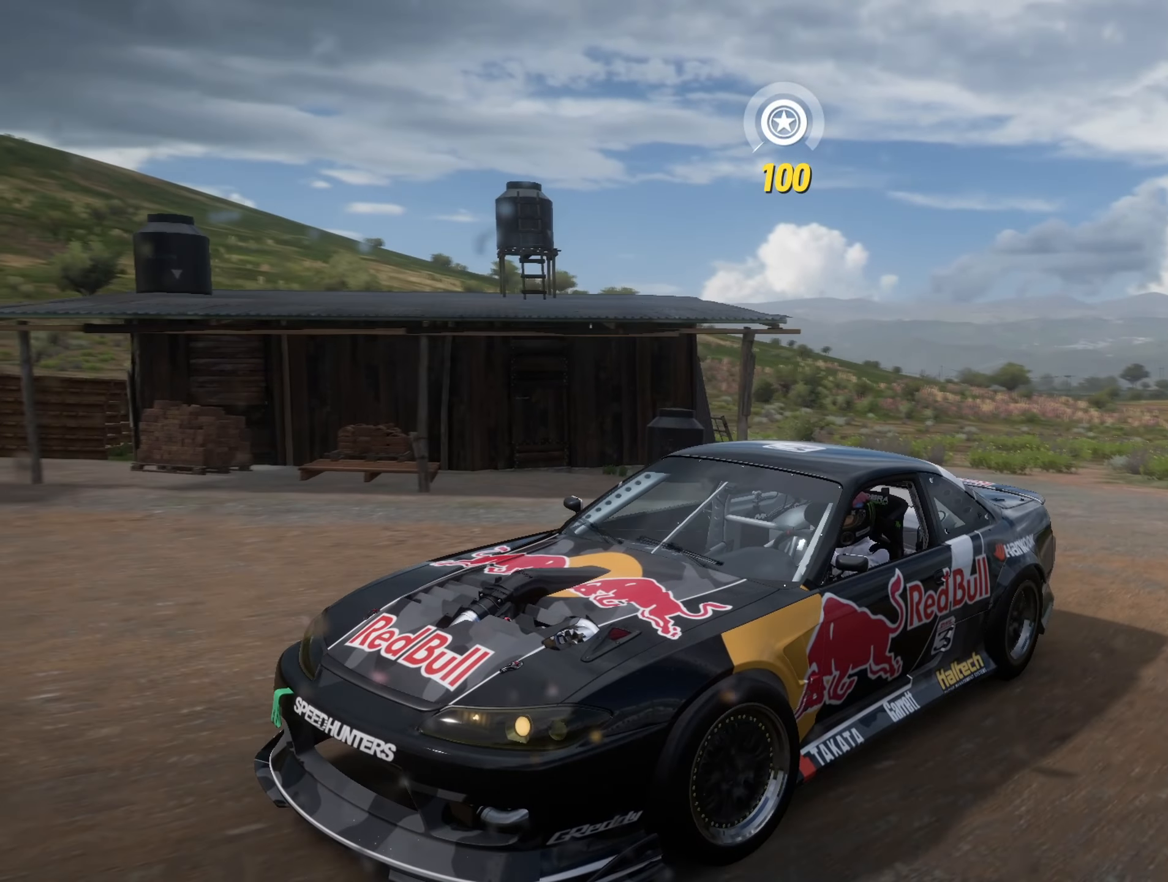
{"buttons": [], "left_stick": "right", "right_stick": "down-right", "events": []}
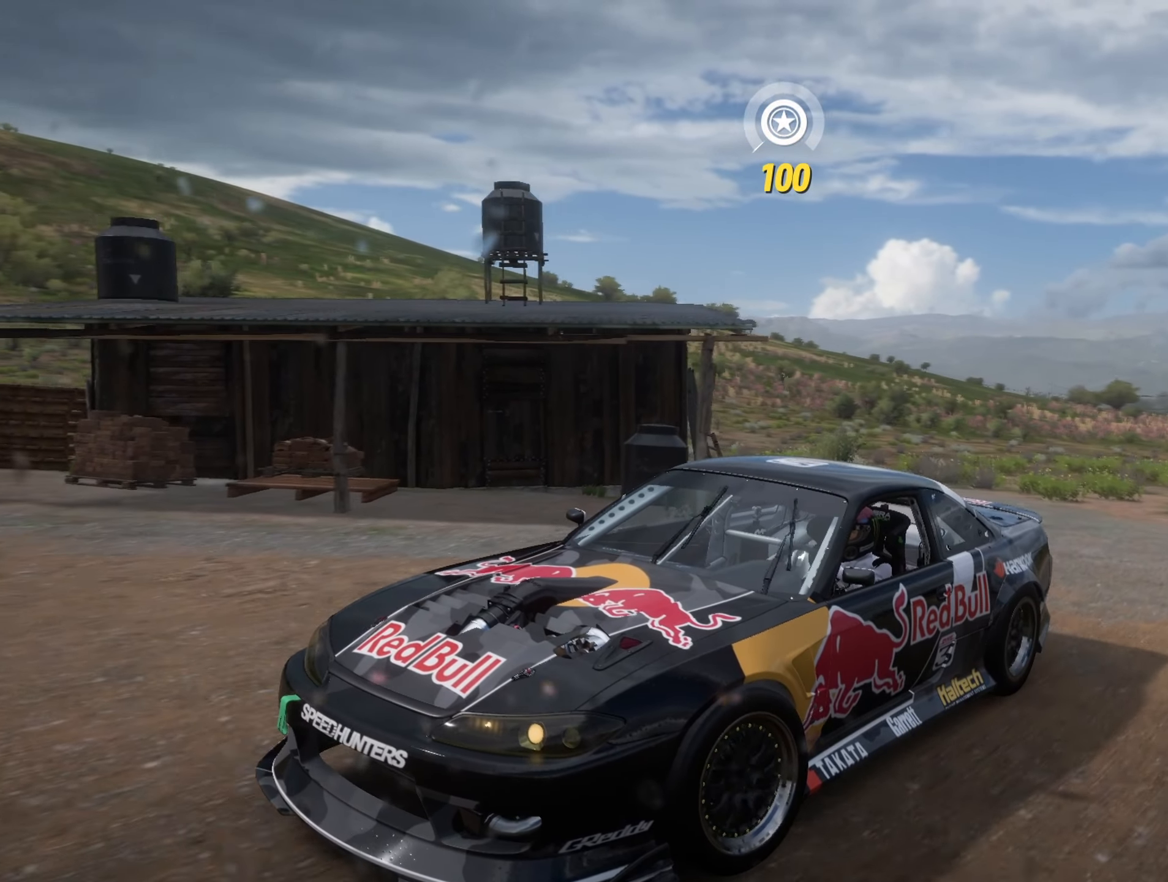
{"buttons": [], "left_stick": "right", "right_stick": "down-right", "events": []}
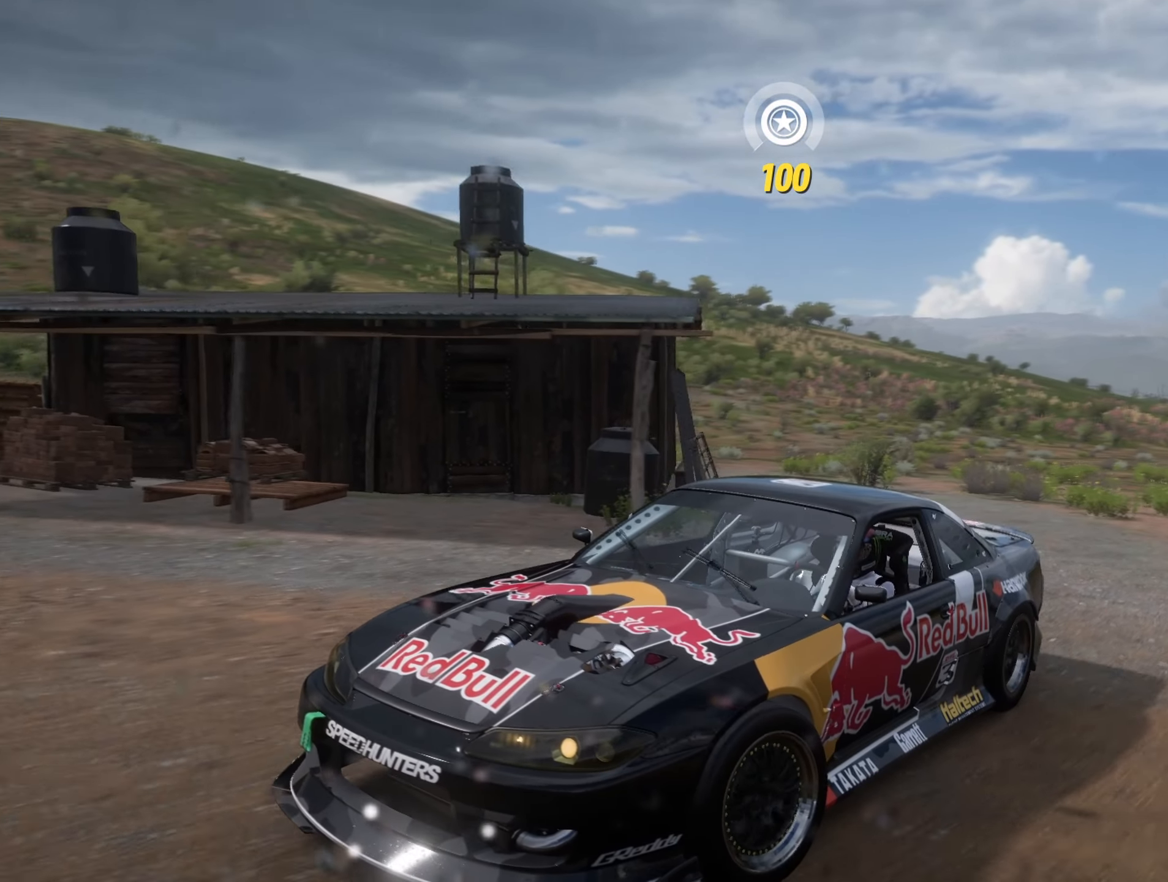
{"buttons": [], "left_stick": "right", "right_stick": "down-right", "events": []}
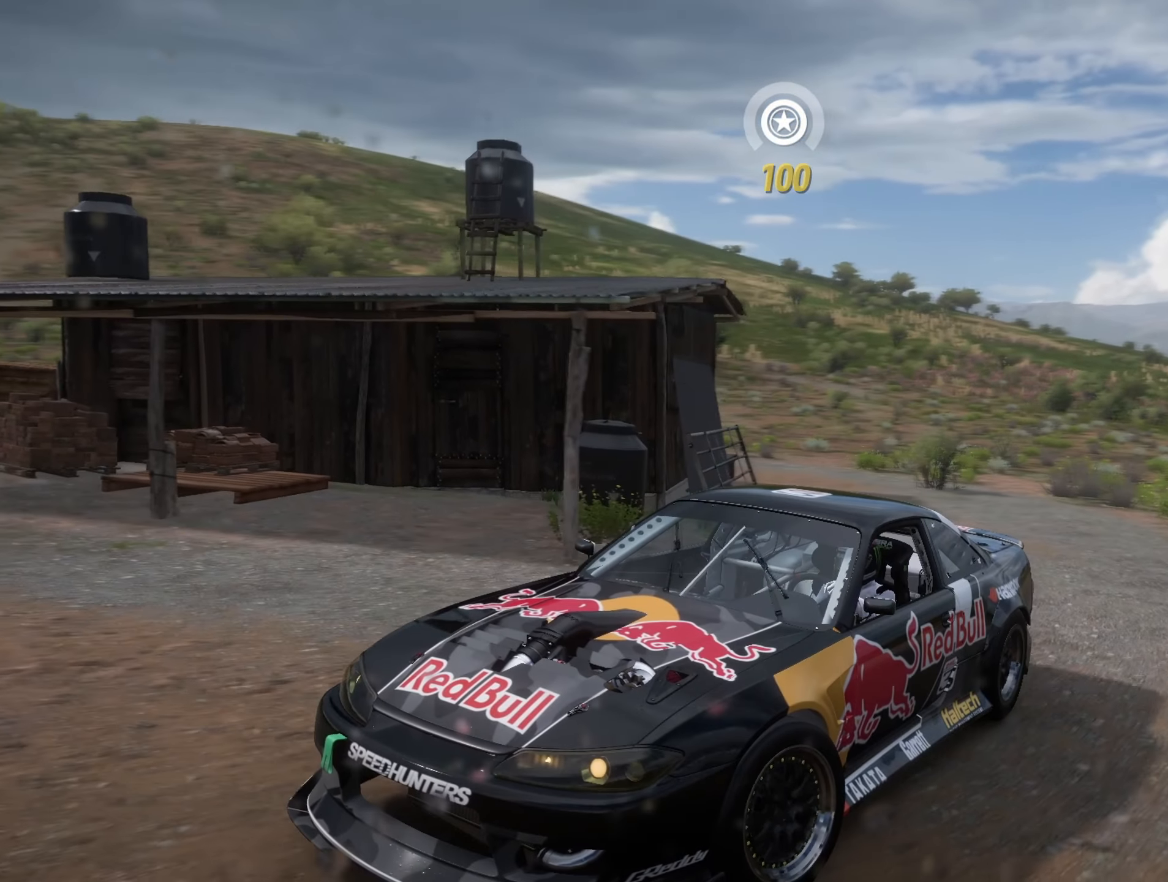
{"buttons": [], "left_stick": "right", "right_stick": "down-right", "events": []}
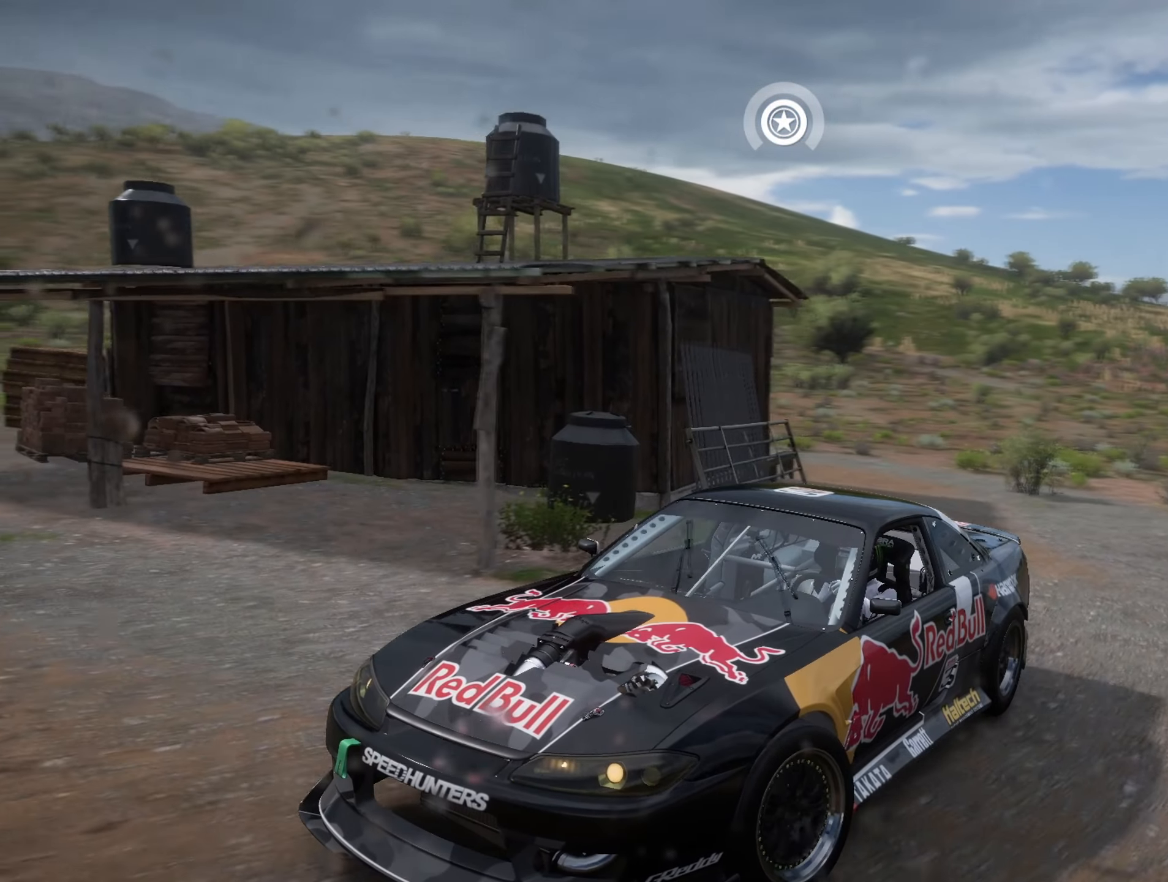
{"buttons": [], "left_stick": "right", "right_stick": "down-right", "events": []}
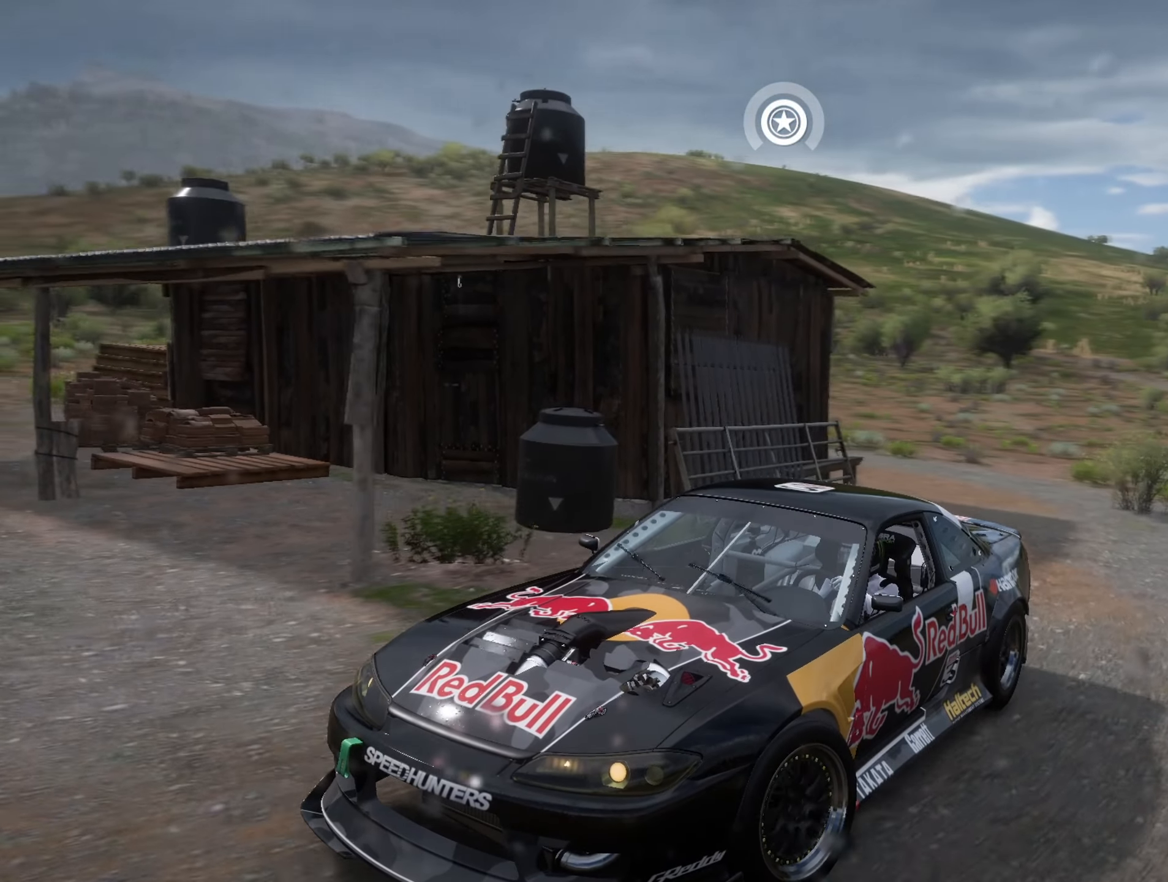
{"buttons": [], "left_stick": "down-left", "right_stick": "down-right", "events": [[251, "left_stick", "center"], [450, "left_stick", "down-left"]]}
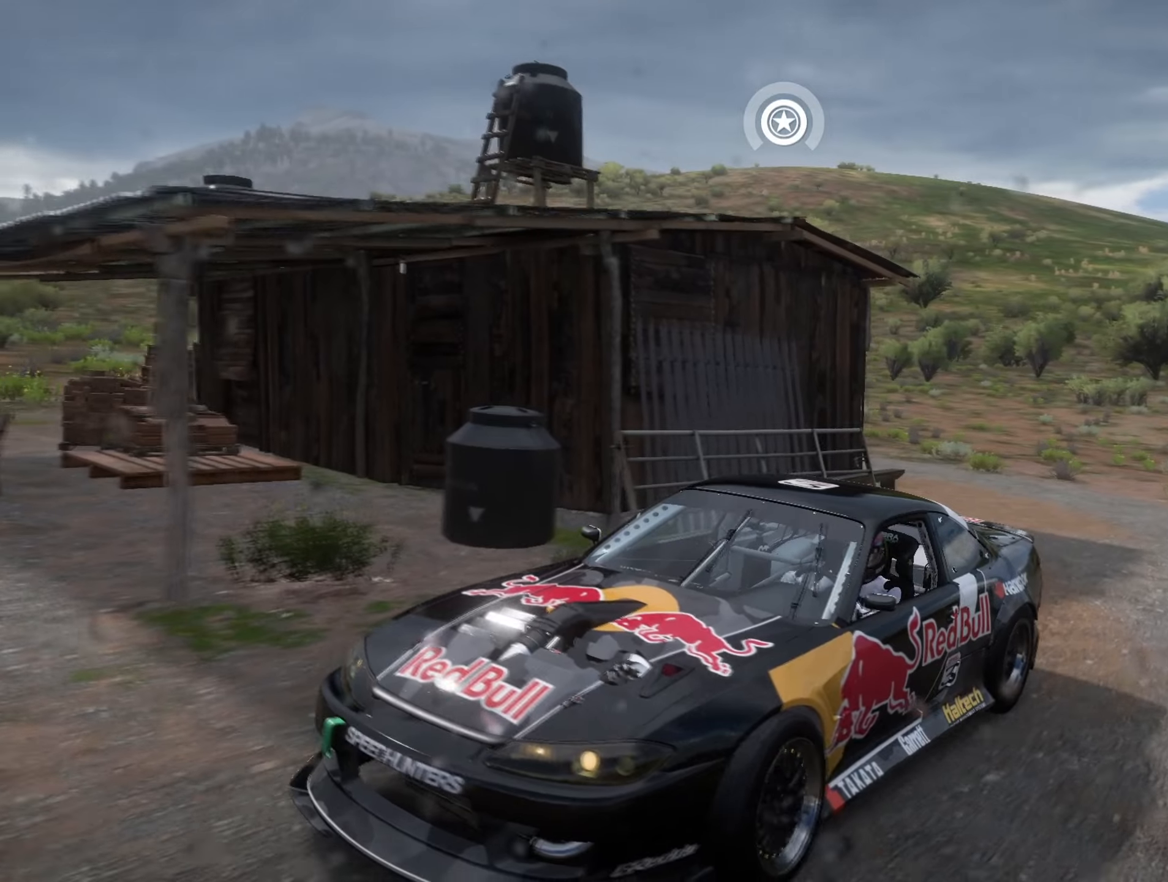
{"buttons": [], "left_stick": "center", "right_stick": "down-right", "events": [[117, "left_stick", "center"], [367, "left_stick", "down-left"], [484, "left_stick", "center"]]}
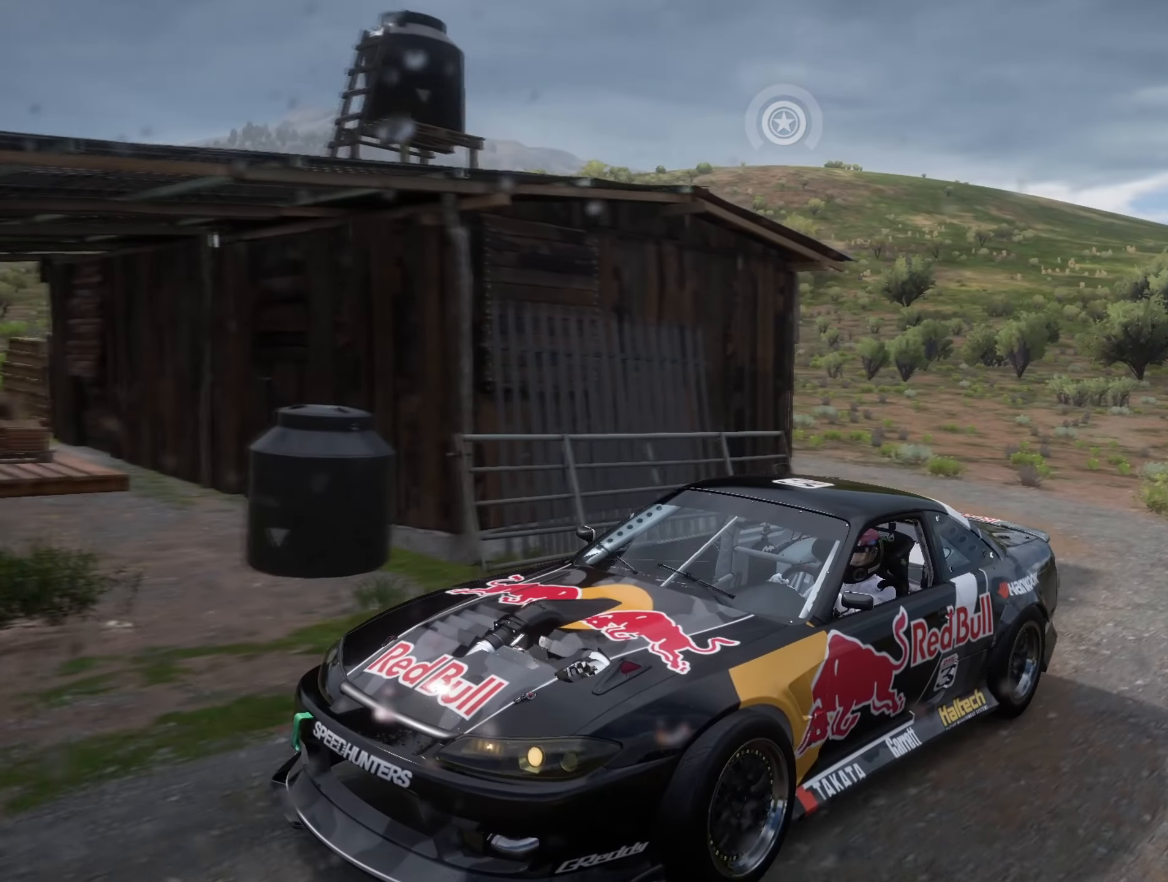
{"buttons": [], "left_stick": "center", "right_stick": "down-right", "events": []}
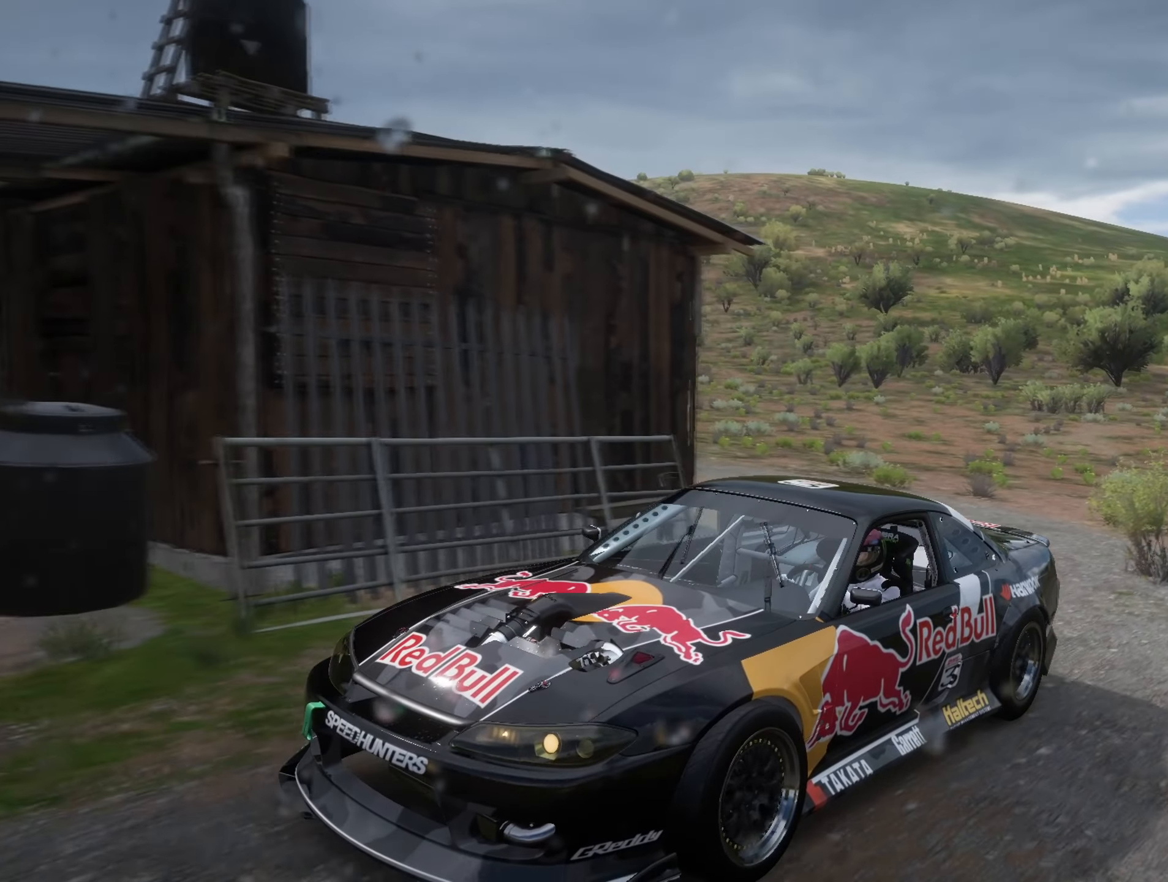
{"buttons": ["L2"], "left_stick": "center", "right_stick": "down-right", "events": [[117, "L2", "down"]]}
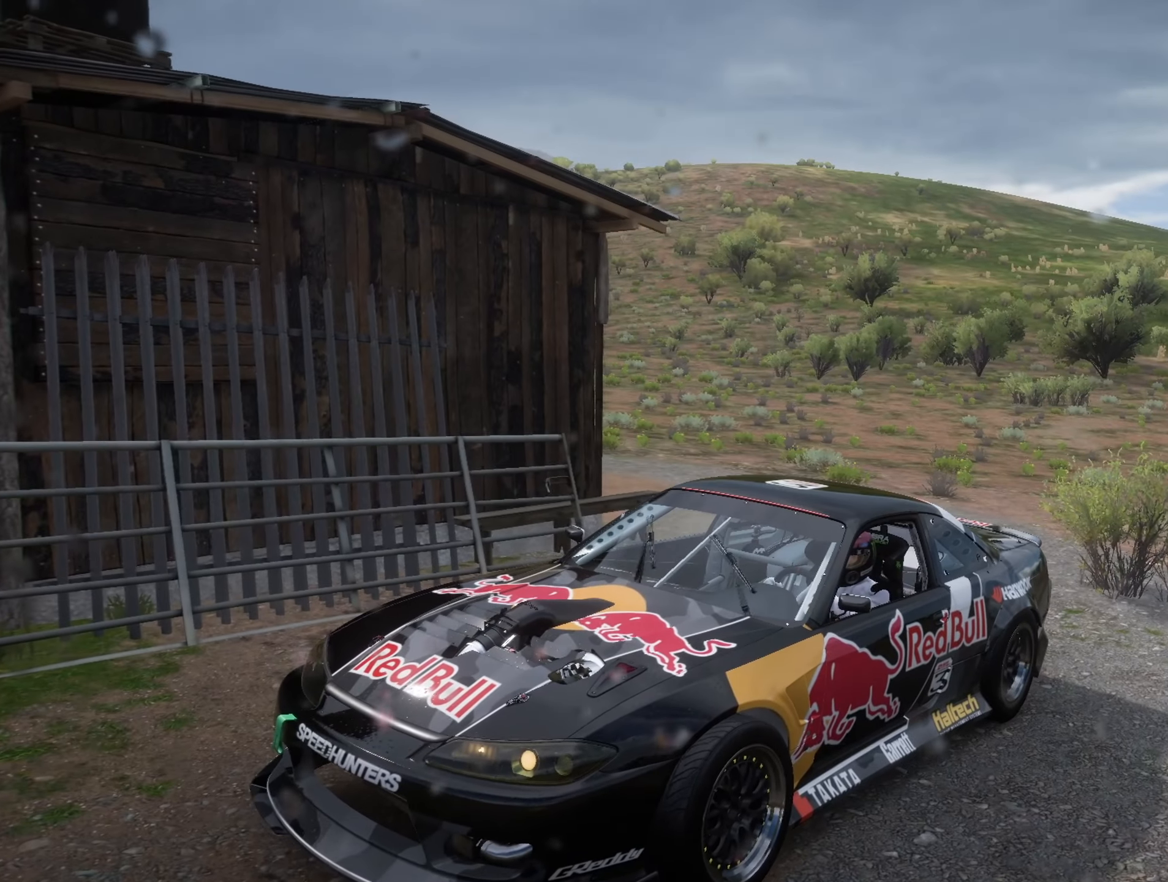
{"buttons": [], "left_stick": "center", "right_stick": "center", "events": [[233, "L2", "up"], [450, "right_stick", "center"]]}